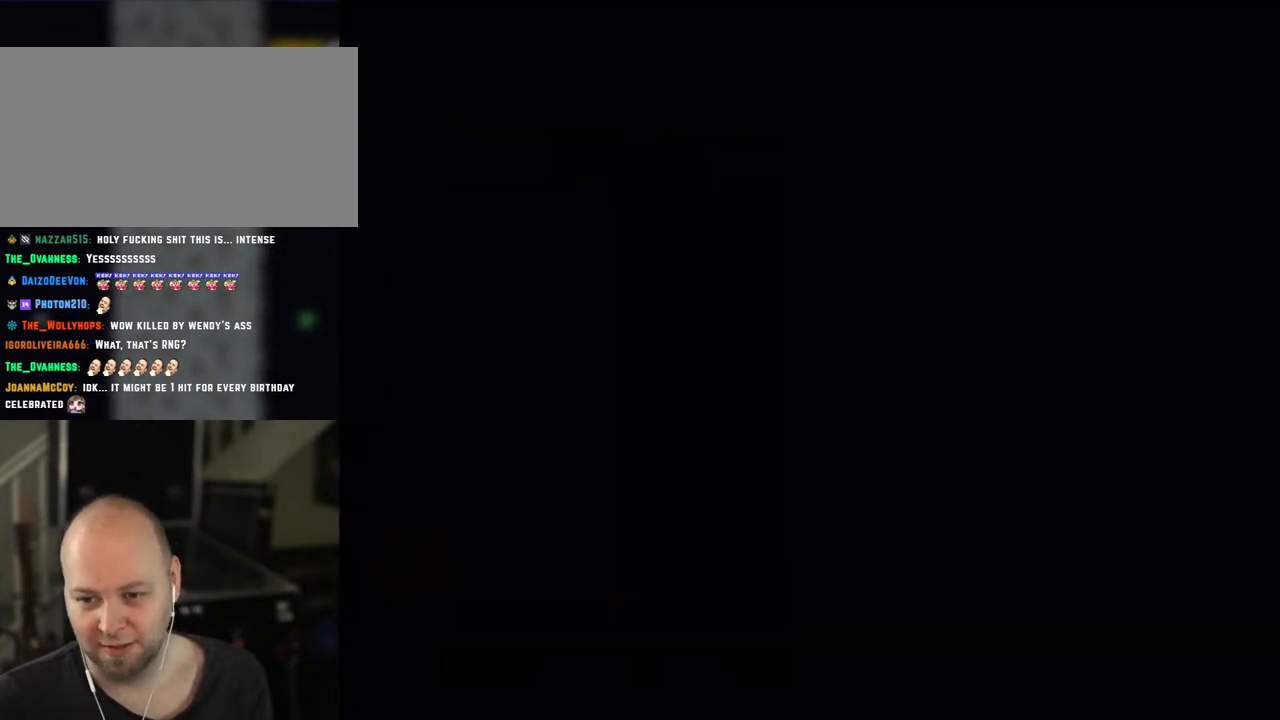
Gameplay with a controller (Nintendo layout); each line is a JSON object with the inputs held at the frame after it. "events" lists button and stick changes between this image and that frame as [ms after this image, input, new state], when the widget could be followed in between. Not read: L3 R3.
{"buttons": ["X"], "events": [[300, "X", "down"]]}
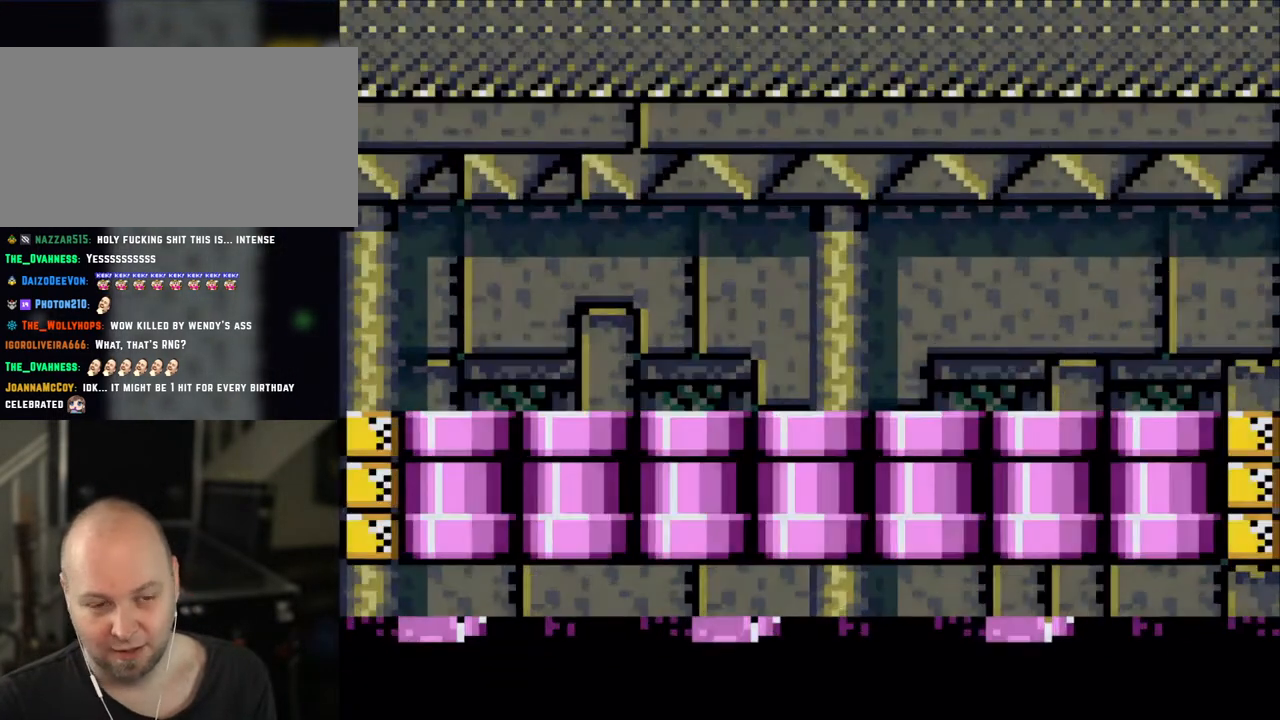
{"buttons": ["X", "DPAD_RIGHT"], "events": [[400, "DPAD_RIGHT", "down"]]}
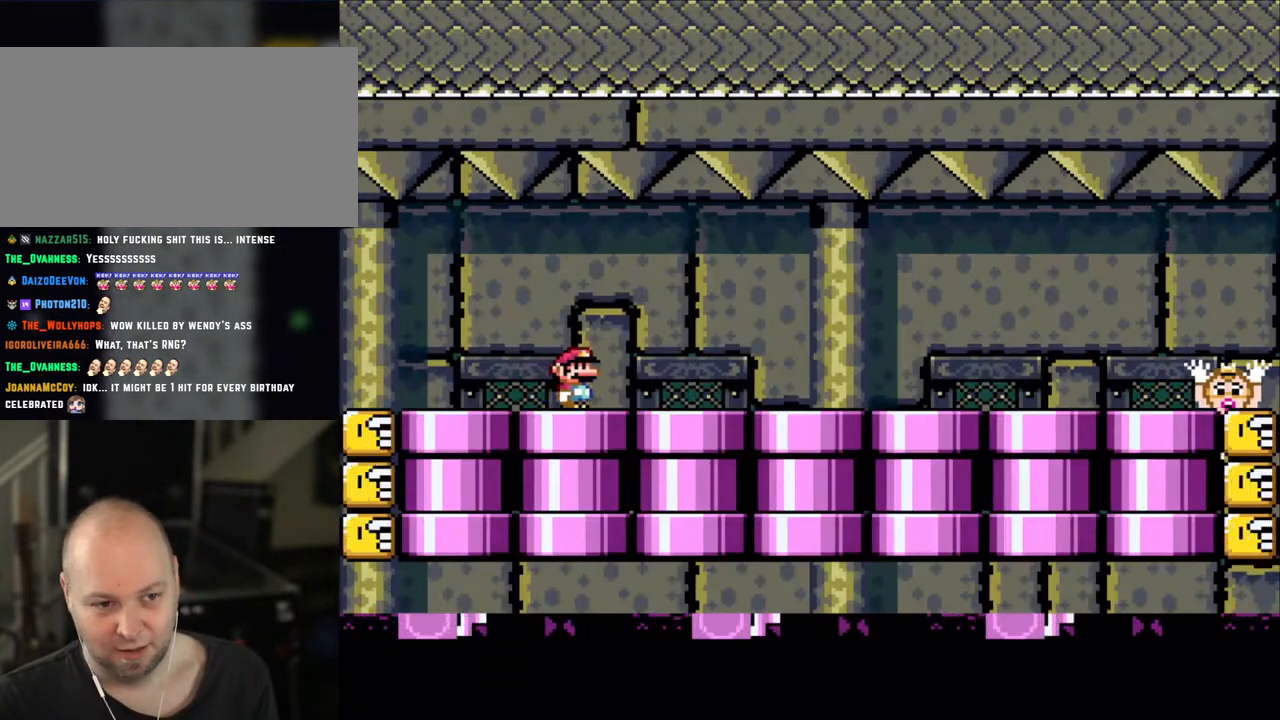
{"buttons": ["A", "X"], "events": [[283, "A", "down"], [300, "A", "up"], [500, "A", "down"], [500, "DPAD_RIGHT", "up"]]}
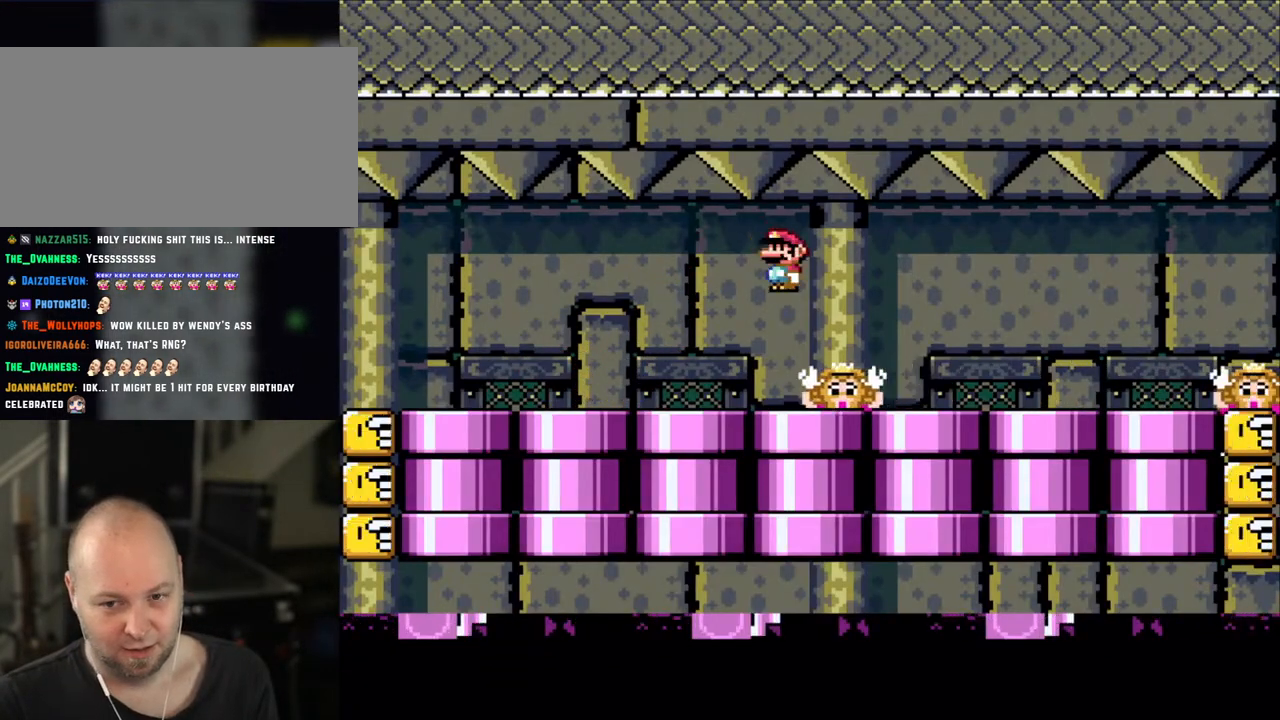
{"buttons": ["X"], "events": [[50, "DPAD_LEFT", "down"], [100, "A", "up"], [150, "DPAD_LEFT", "up"], [283, "X", "up"], [300, "X", "down"], [450, "A", "down"], [500, "A", "up"]]}
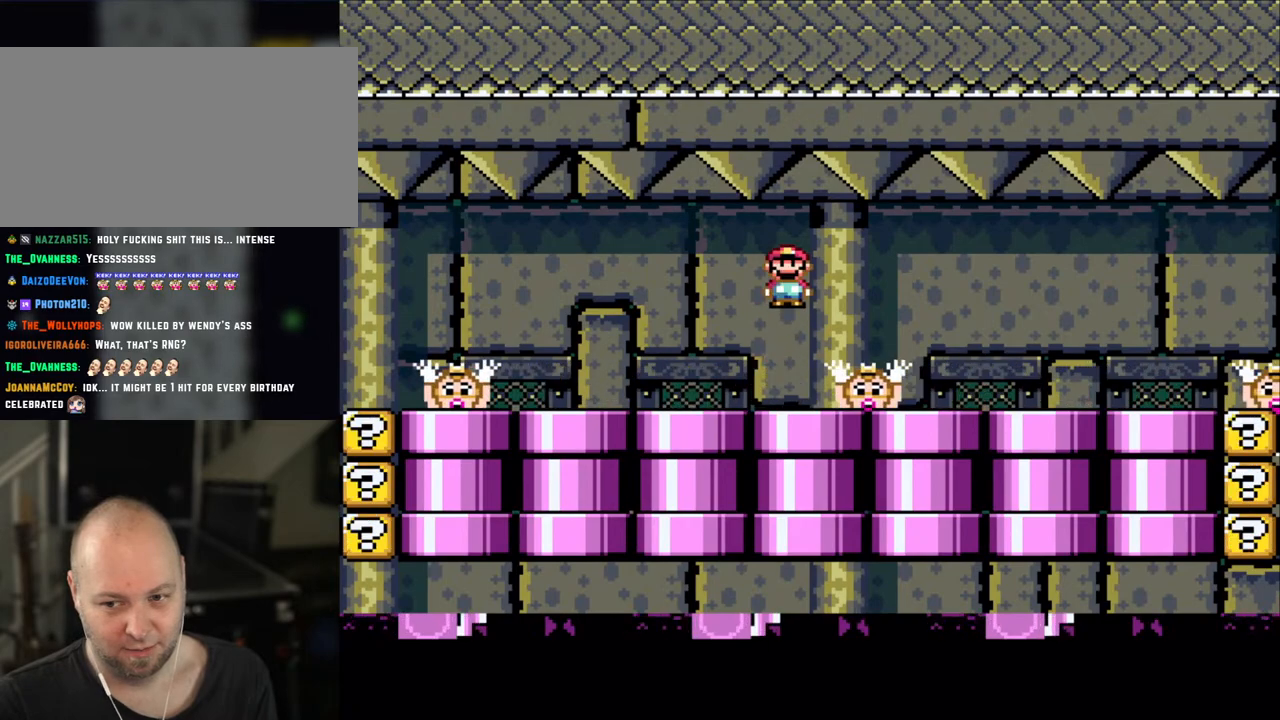
{"buttons": ["A", "X"], "events": [[500, "A", "down"]]}
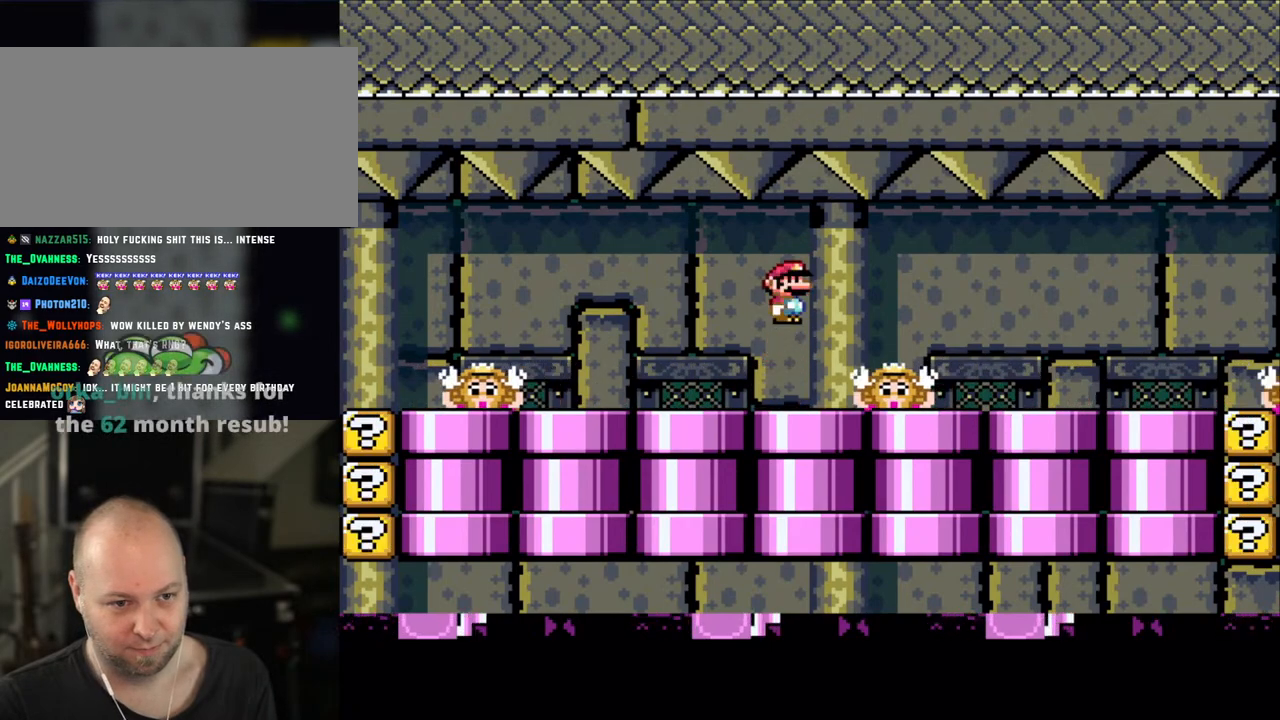
{"buttons": ["A", "X"], "events": [[83, "A", "up"], [500, "A", "down"]]}
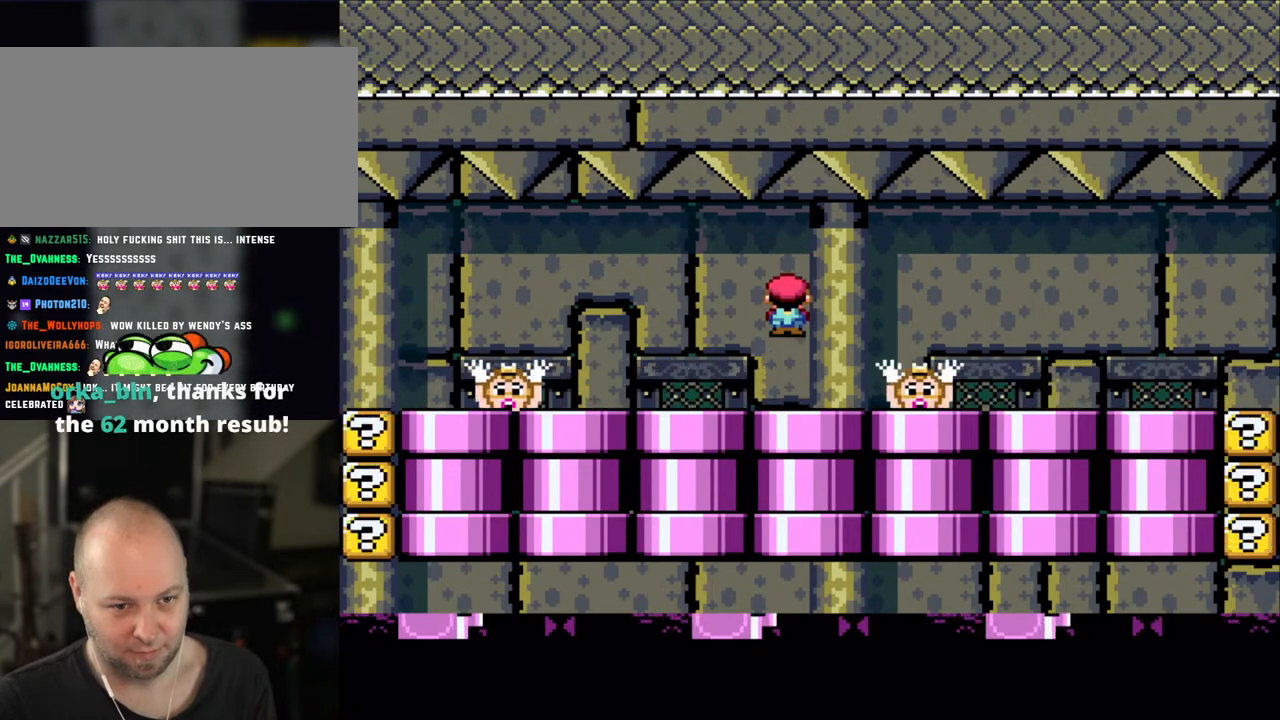
{"buttons": ["A", "X"], "events": [[100, "A", "up"], [500, "A", "down"]]}
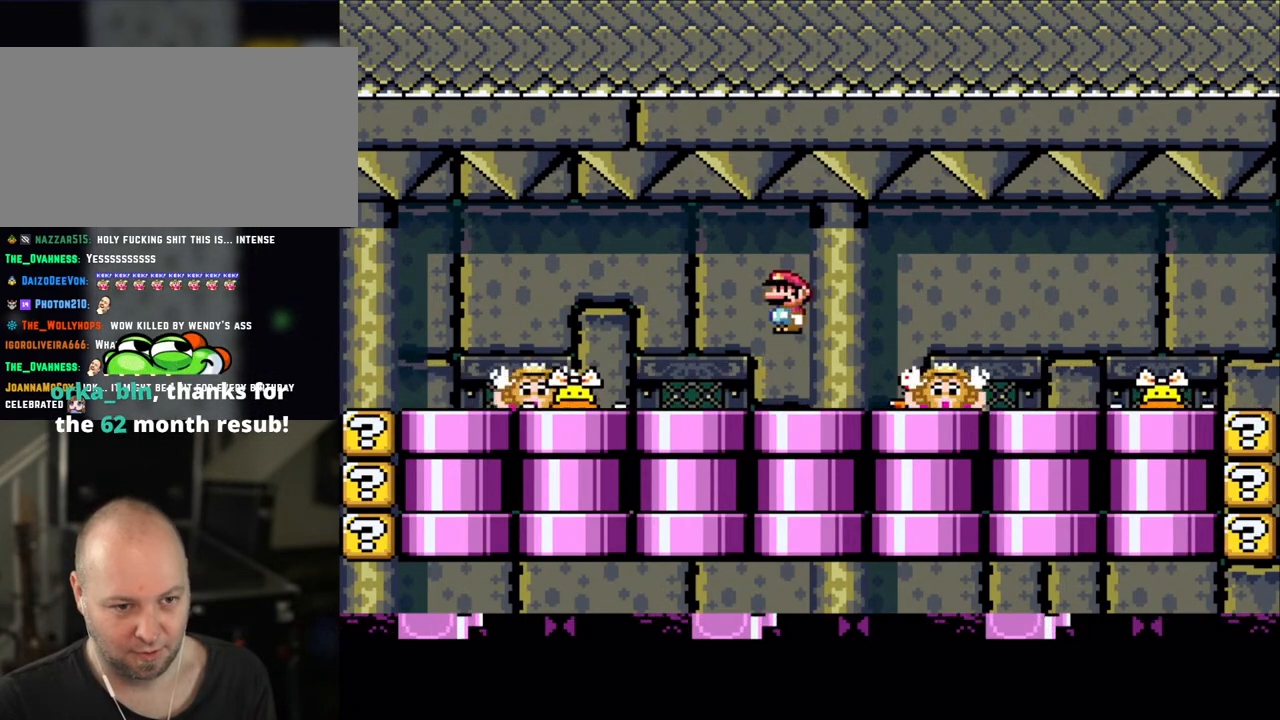
{"buttons": ["X", "DPAD_RIGHT"], "events": [[133, "A", "up"], [450, "DPAD_RIGHT", "down"], [450, "X", "up"], [483, "X", "down"]]}
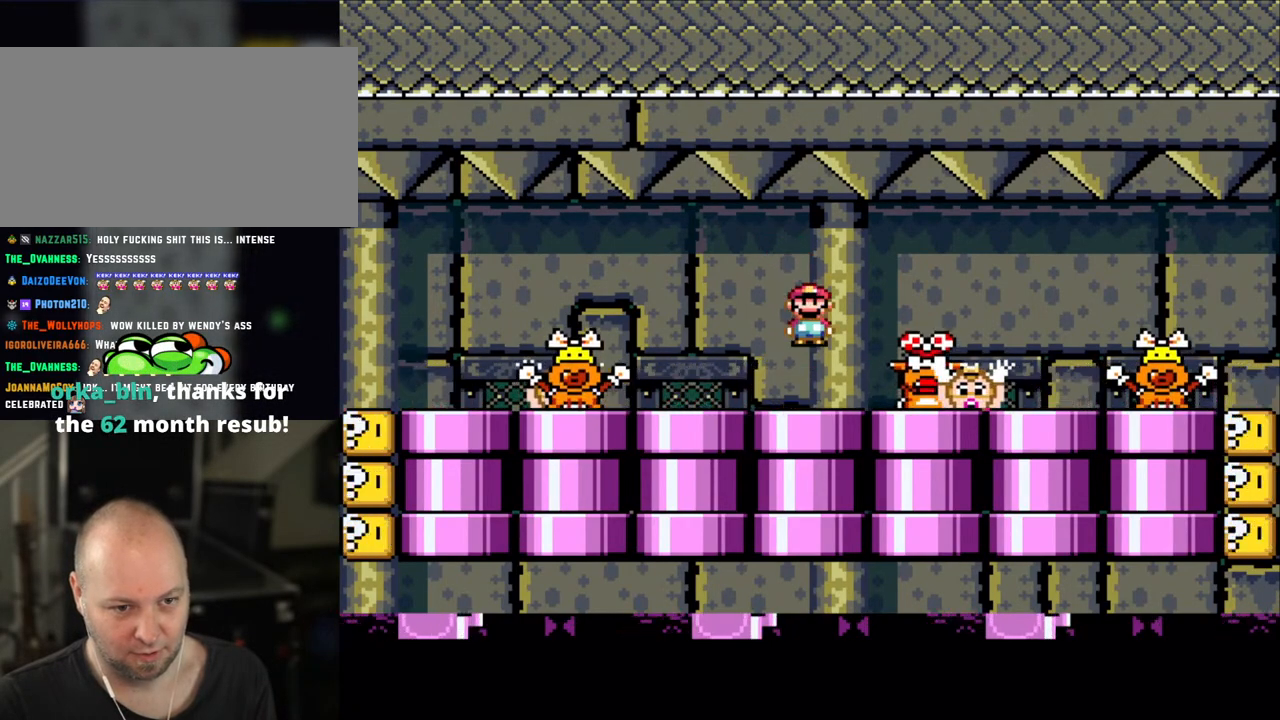
{"buttons": ["X", "DPAD_LEFT"], "events": [[50, "A", "down"], [100, "A", "up"], [283, "DPAD_RIGHT", "up"], [350, "DPAD_LEFT", "down"]]}
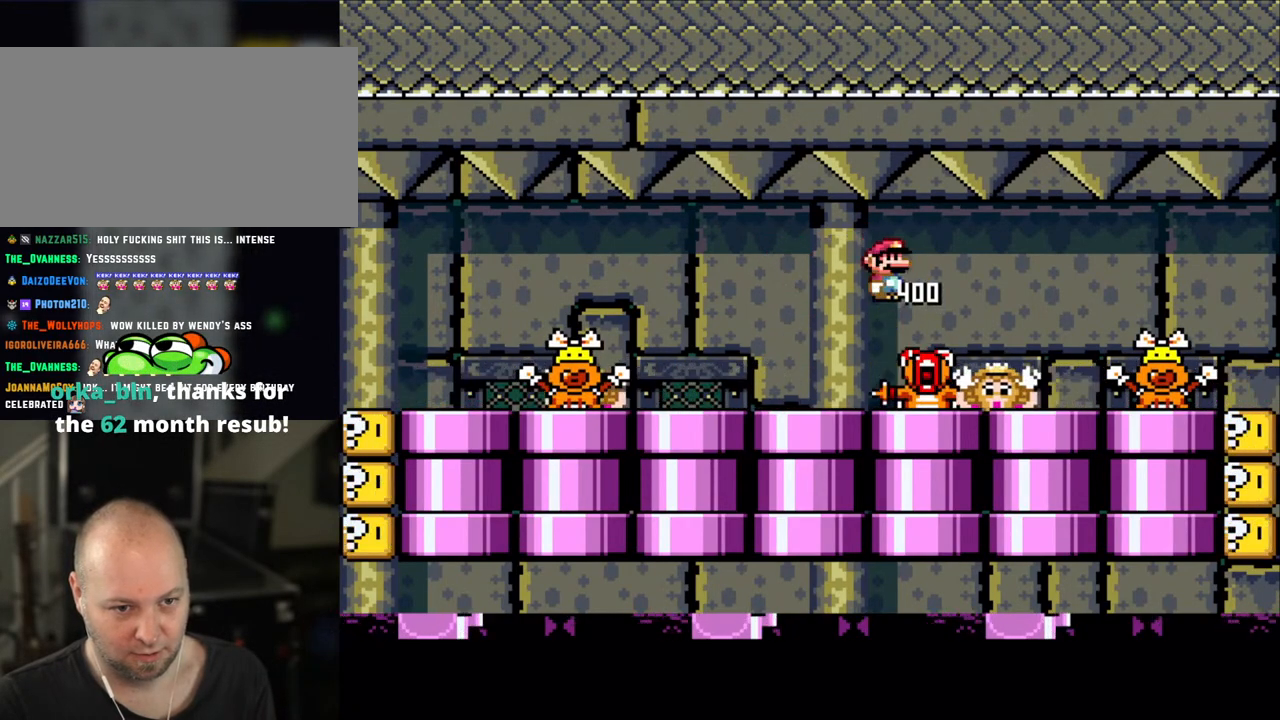
{"buttons": ["X", "DPAD_LEFT"], "events": [[50, "A", "down"], [250, "DPAD_LEFT", "up"], [250, "DPAD_RIGHT", "down"], [300, "A", "up"], [350, "DPAD_RIGHT", "up"], [400, "DPAD_LEFT", "down"]]}
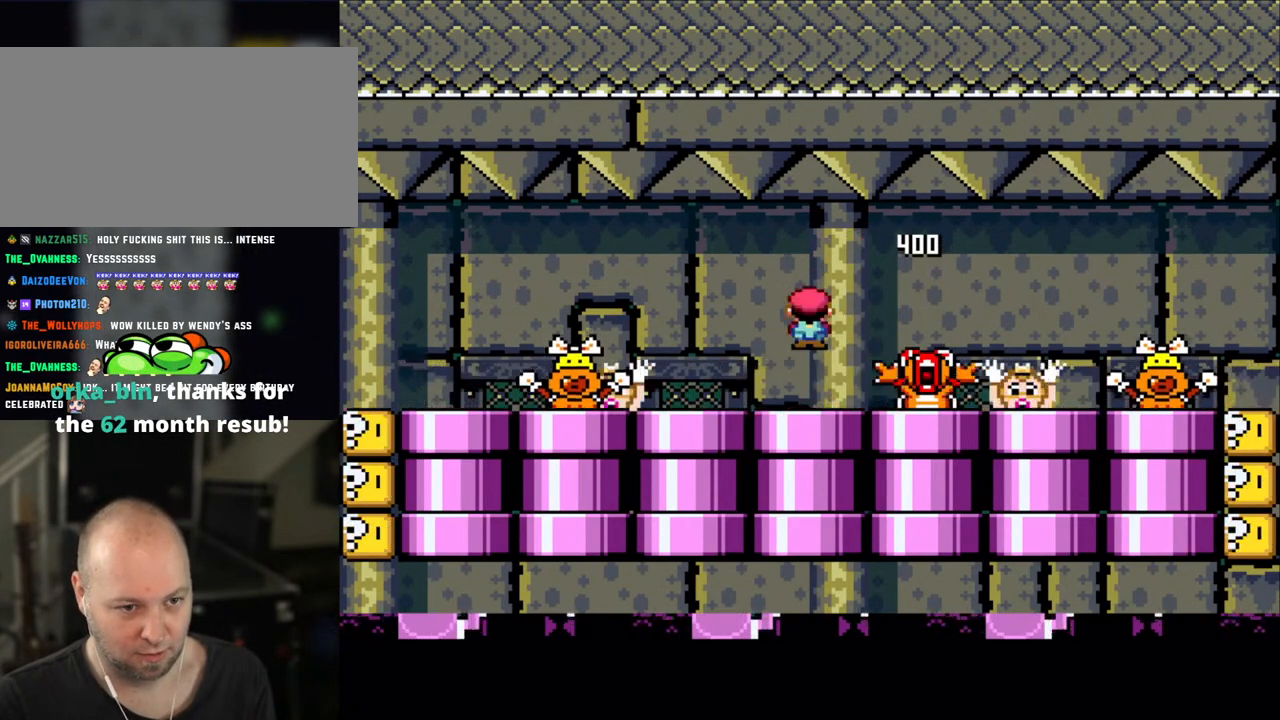
{"buttons": ["X", "DPAD_RIGHT"], "events": [[100, "DPAD_LEFT", "up"], [283, "A", "down"], [350, "A", "up"], [383, "DPAD_RIGHT", "down"]]}
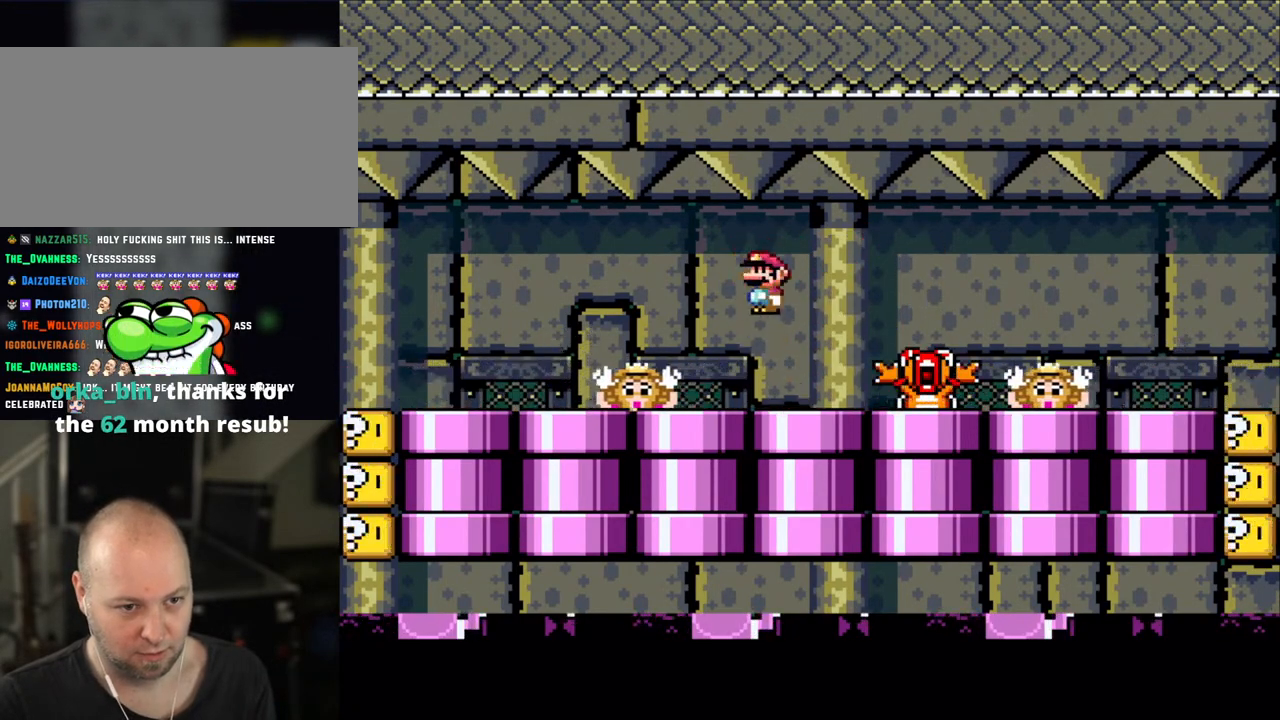
{"buttons": ["X"], "events": [[50, "DPAD_RIGHT", "up"], [100, "DPAD_LEFT", "down"], [183, "DPAD_LEFT", "up"], [300, "A", "down"], [383, "A", "up"], [383, "DPAD_RIGHT", "down"], [500, "DPAD_RIGHT", "up"]]}
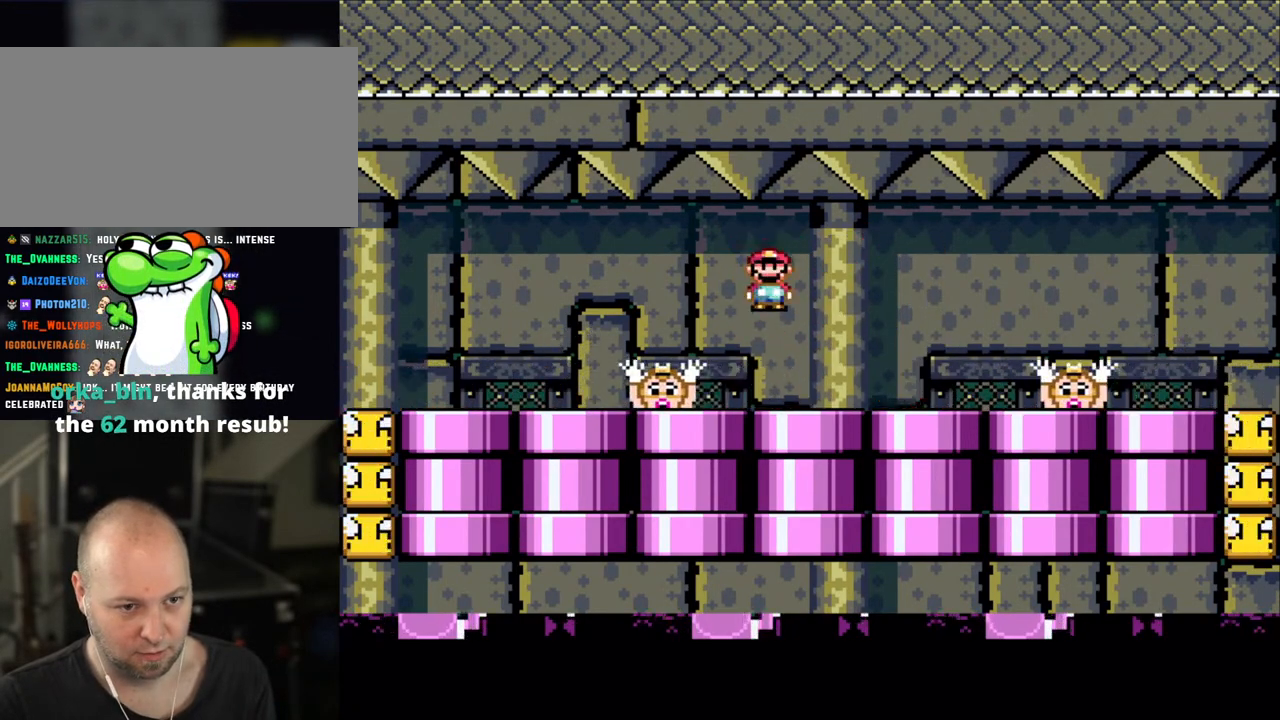
{"buttons": ["X"], "events": [[50, "DPAD_LEFT", "down"], [150, "DPAD_LEFT", "up"], [150, "X", "up"], [183, "X", "down"], [200, "DPAD_RIGHT", "down"], [250, "DPAD_RIGHT", "up"], [350, "A", "down"], [400, "A", "up"]]}
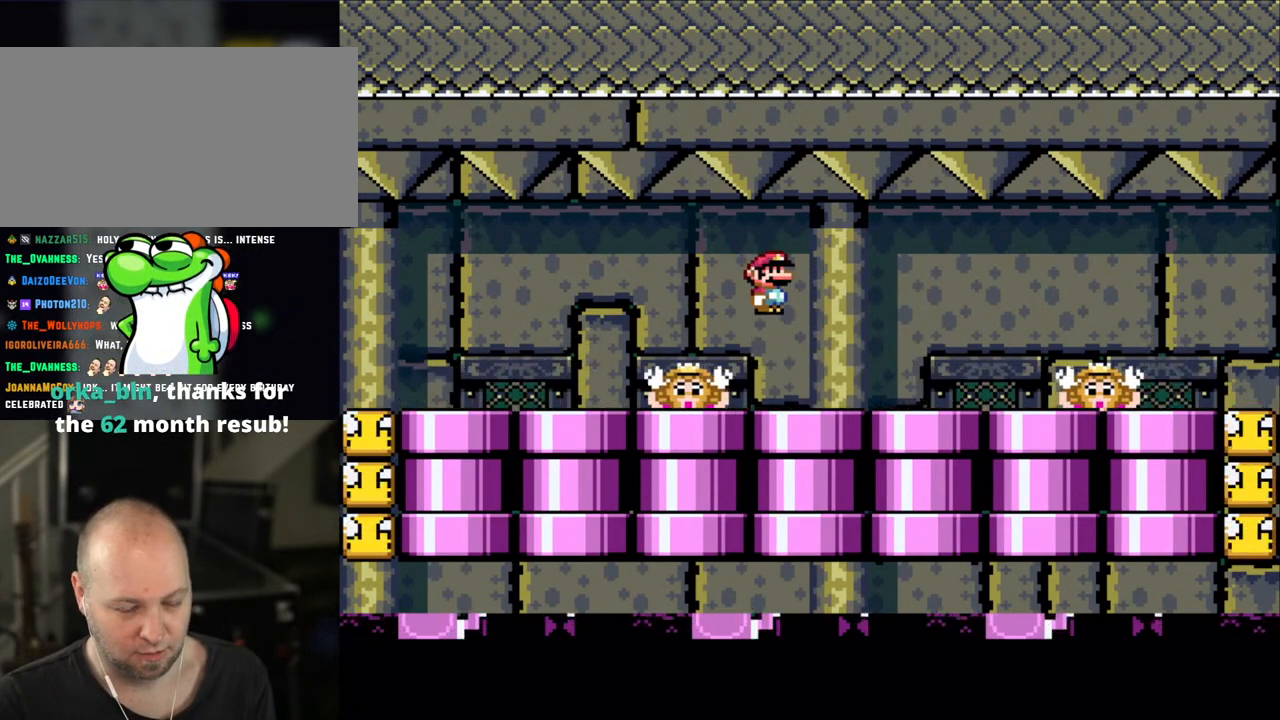
{"buttons": ["X"], "events": [[350, "A", "down"], [400, "A", "up"]]}
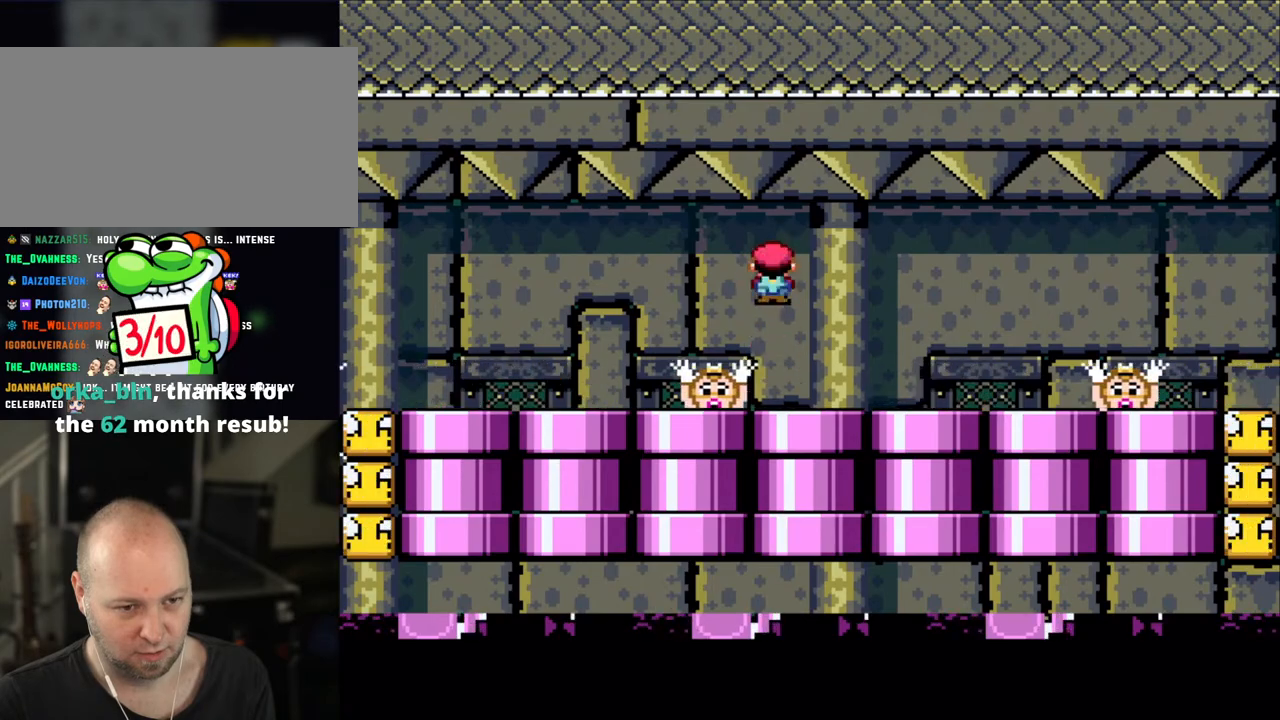
{"buttons": ["X"], "events": [[350, "A", "down"], [433, "A", "up"]]}
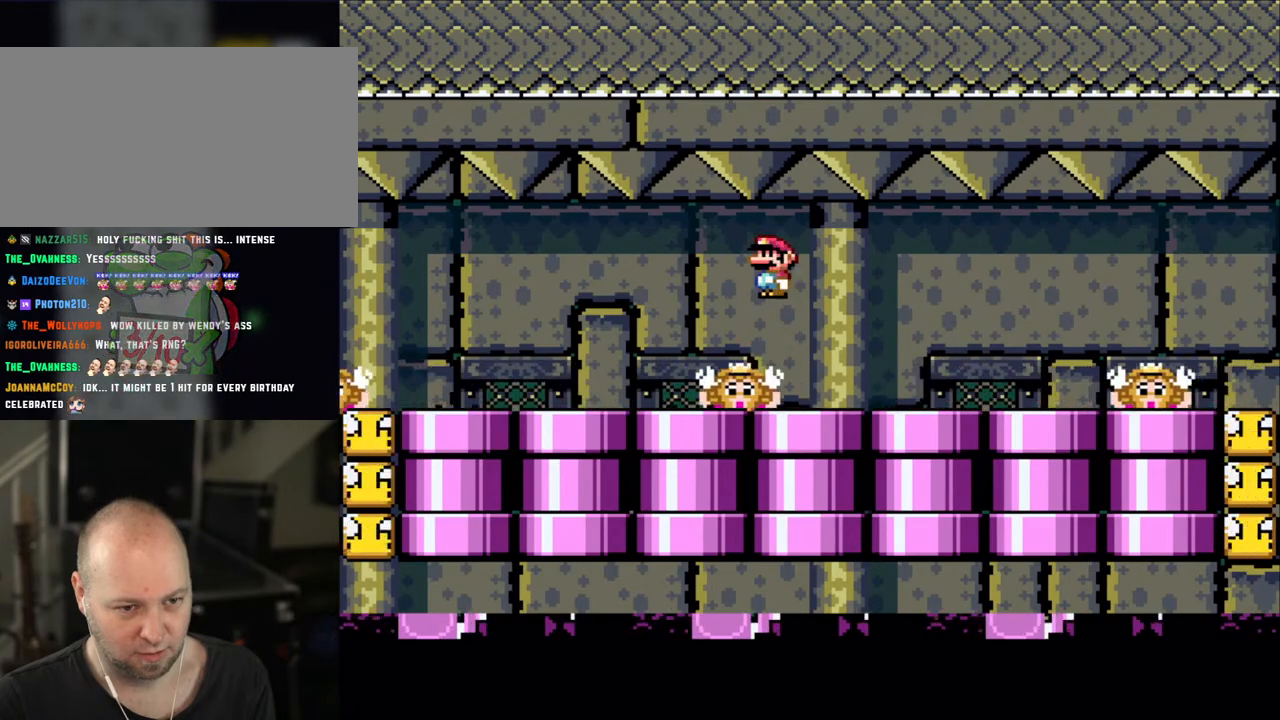
{"buttons": ["X"], "events": [[383, "A", "down"], [400, "A", "up"]]}
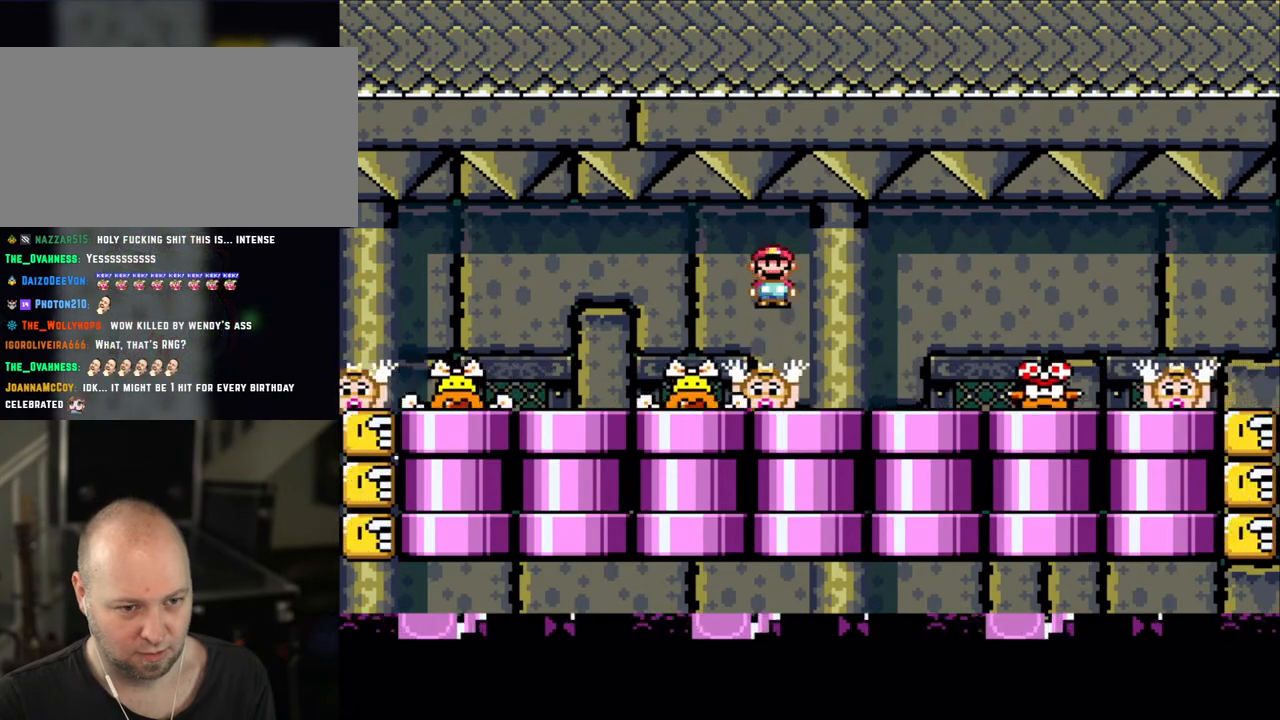
{"buttons": ["X", "DPAD_RIGHT"], "events": [[150, "DPAD_RIGHT", "down"], [200, "X", "up"], [283, "X", "down"], [350, "A", "down"], [400, "A", "up"]]}
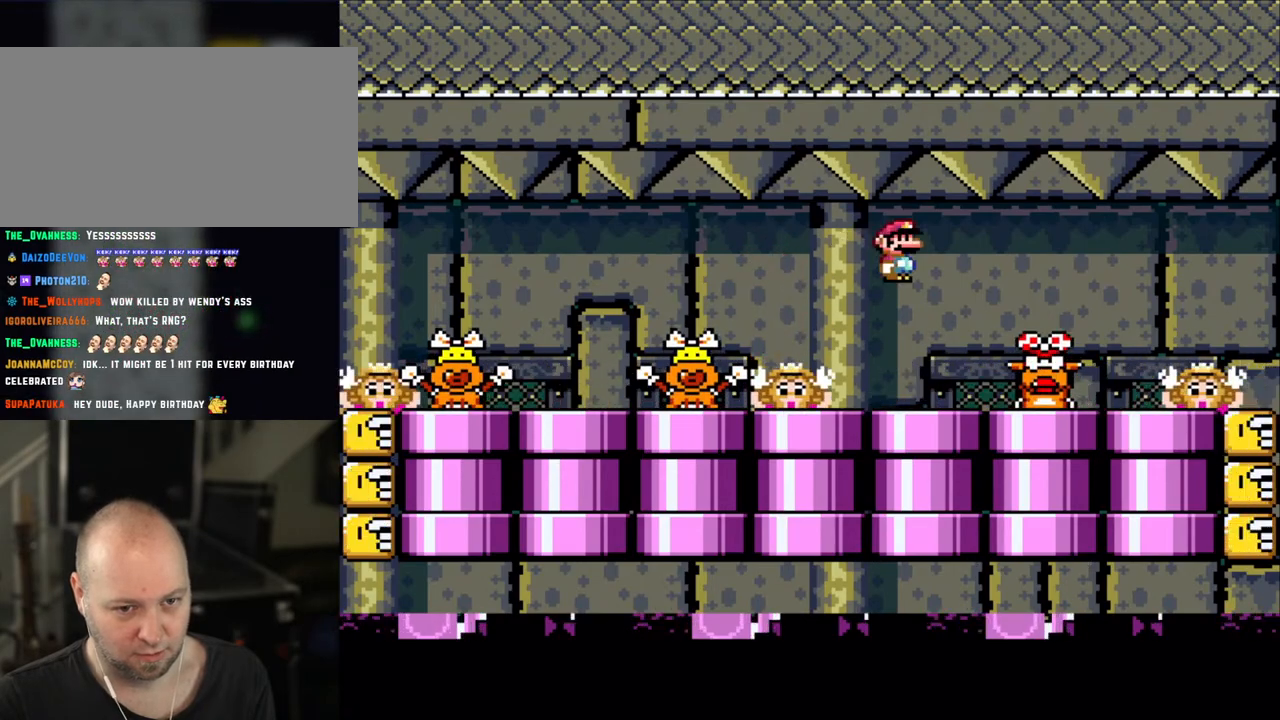
{"buttons": ["A", "X", "DPAD_LEFT"], "events": [[50, "A", "down"], [300, "A", "up"], [300, "DPAD_LEFT", "down"], [300, "DPAD_RIGHT", "up"], [483, "A", "down"]]}
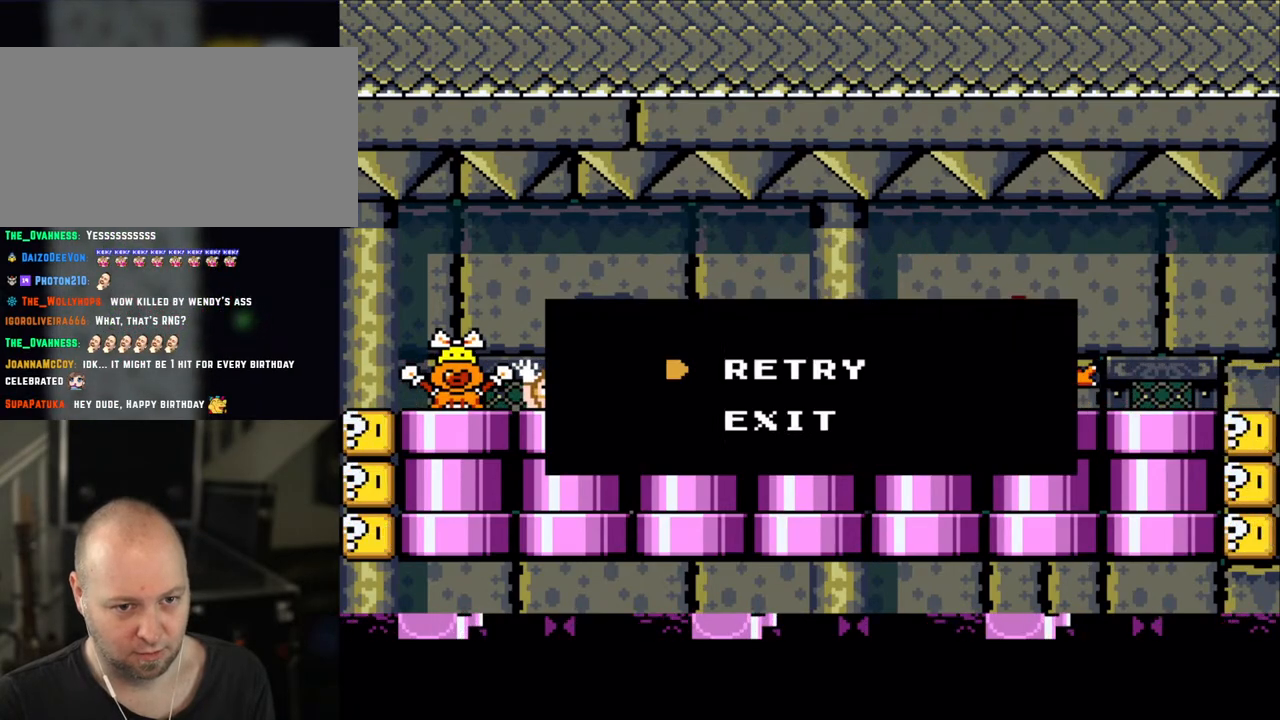
{"buttons": ["L1"], "events": [[83, "A", "up"], [400, "DPAD_LEFT", "up"], [400, "X", "up"], [450, "L1", "down"]]}